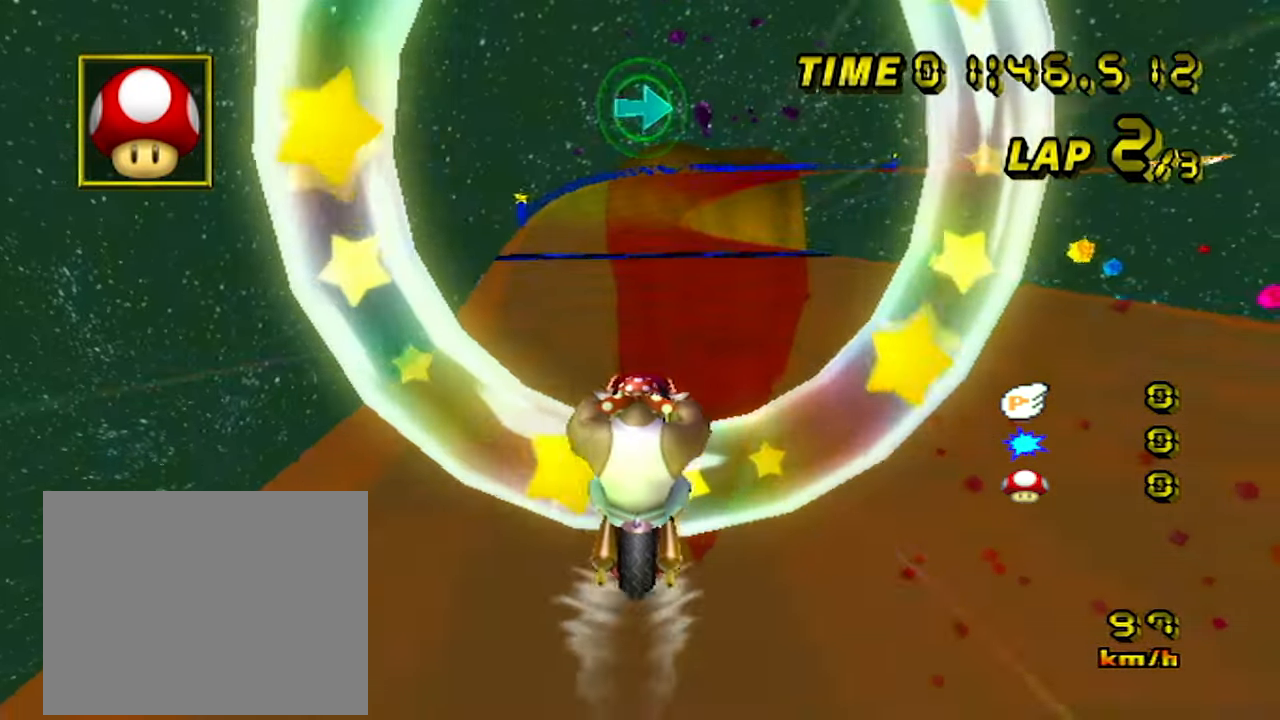
Gameplay with a controller (Nintendo layout); each line is a JSON object with the inputs held at the frame after it (dt_ms = milliseconds from this image to that frame). "events" lists button and stick changes between this image and that frame as [ms after this image, input, new state], when the widget could be followed in between. Not read: DPAD_LEFT L3 R3.
{"dt_ms": 1000, "buttons": ["A", "DPAD_UP"], "left_stick": "center"}
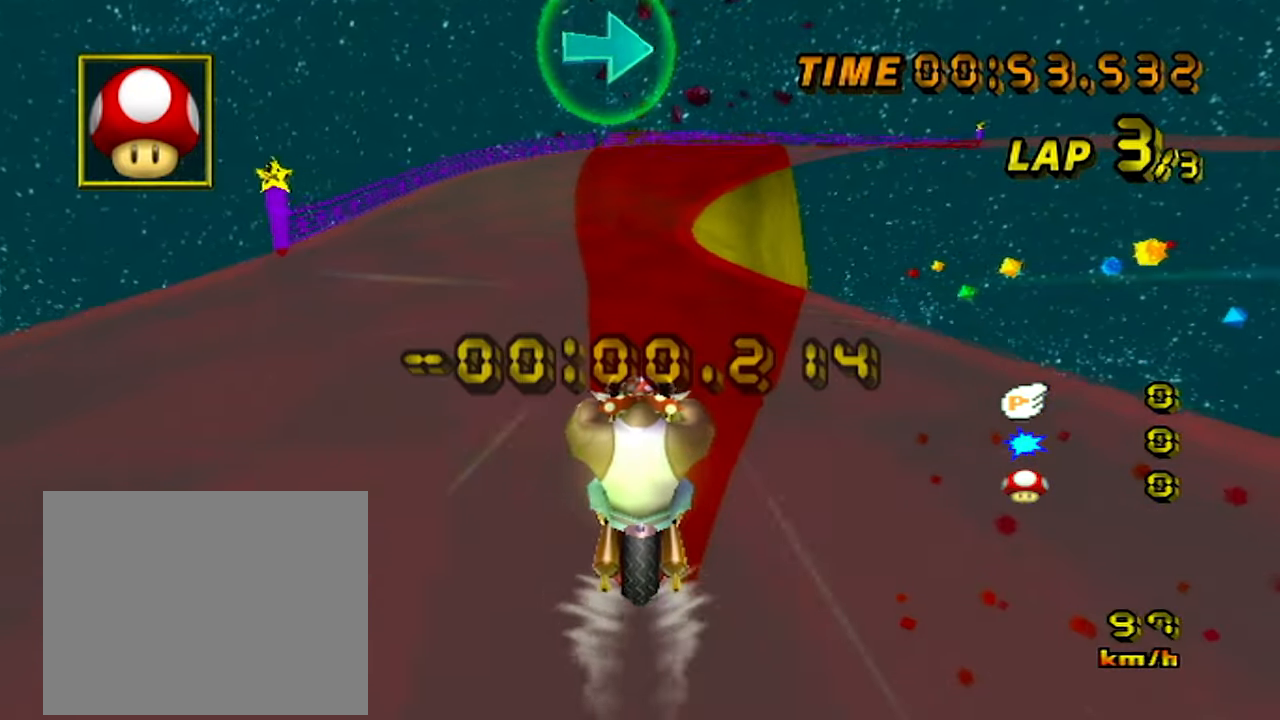
{"dt_ms": 500, "buttons": ["A", "R1"], "left_stick": "center"}
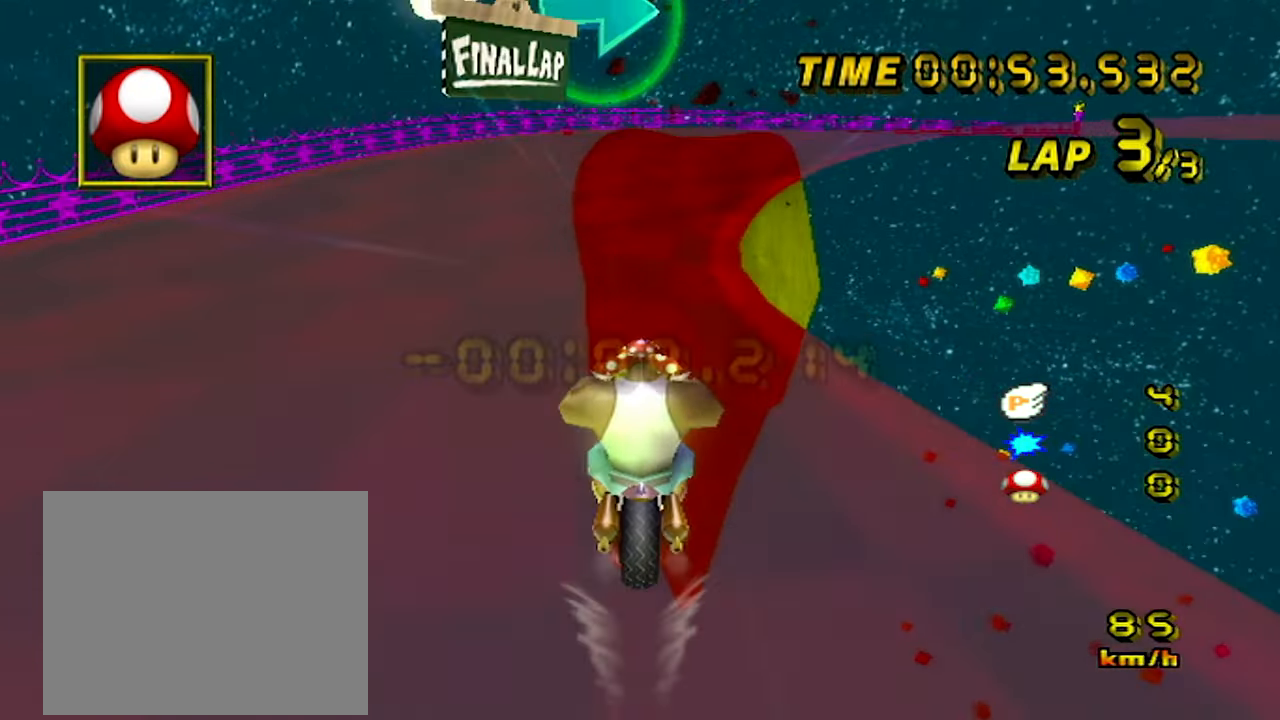
{"dt_ms": 500, "buttons": ["A", "R1"], "left_stick": "left", "events": [[83, "left_stick", "up-right"], [383, "left_stick", "up-left"], [450, "left_stick", "left"]]}
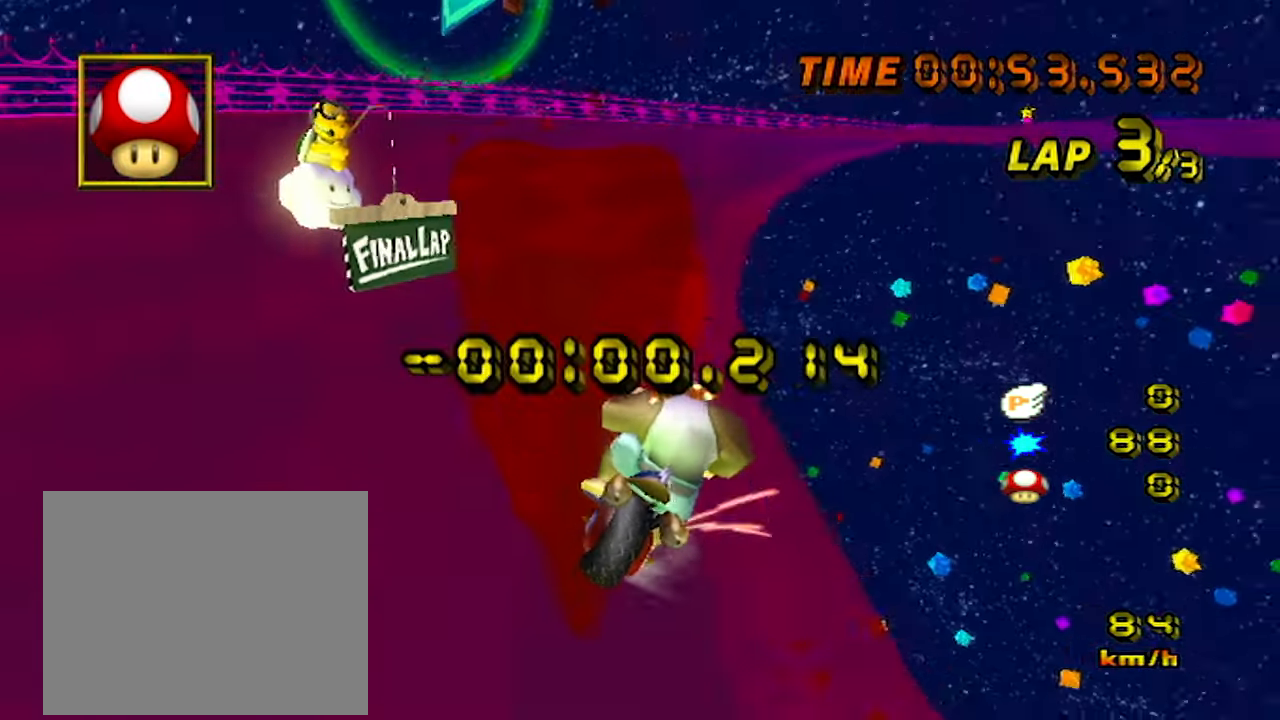
{"dt_ms": 500, "buttons": ["A", "R1"], "left_stick": "up-right", "events": [[283, "left_stick", "up-right"]]}
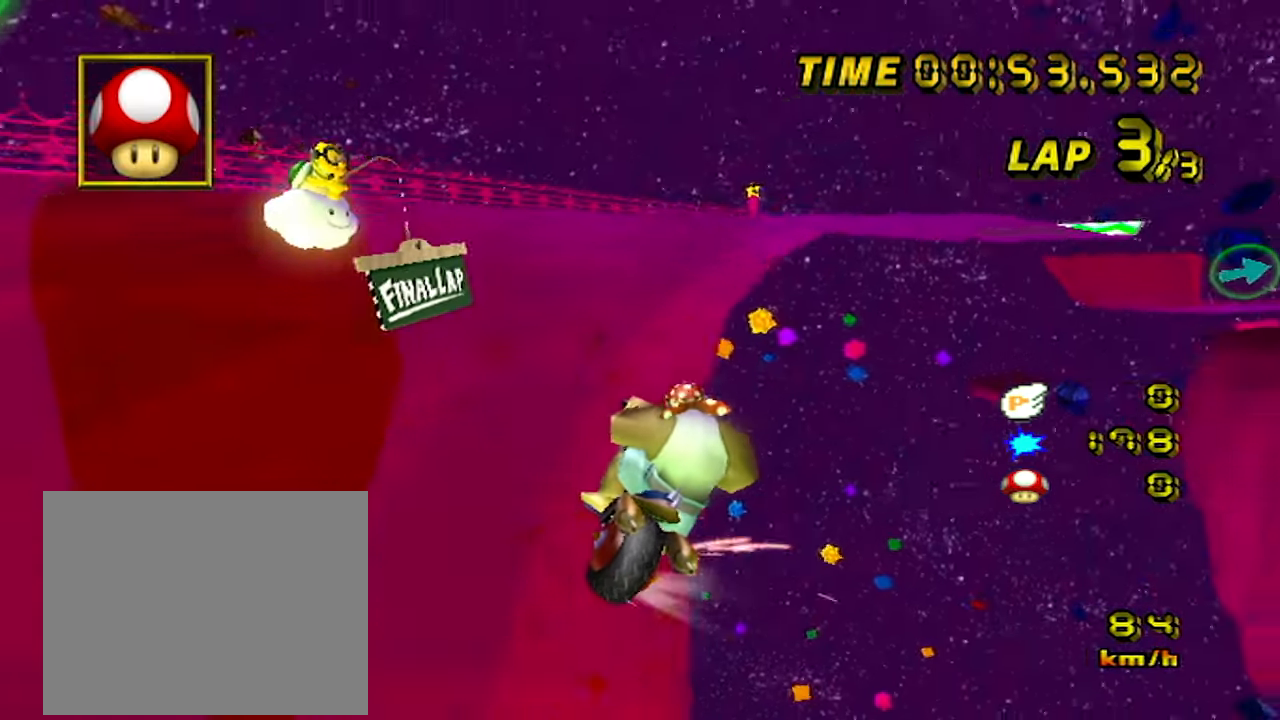
{"dt_ms": 500, "buttons": ["A"], "left_stick": "up-right", "events": [[317, "R1", "up"], [350, "left_stick", "center"], [483, "left_stick", "up-right"]]}
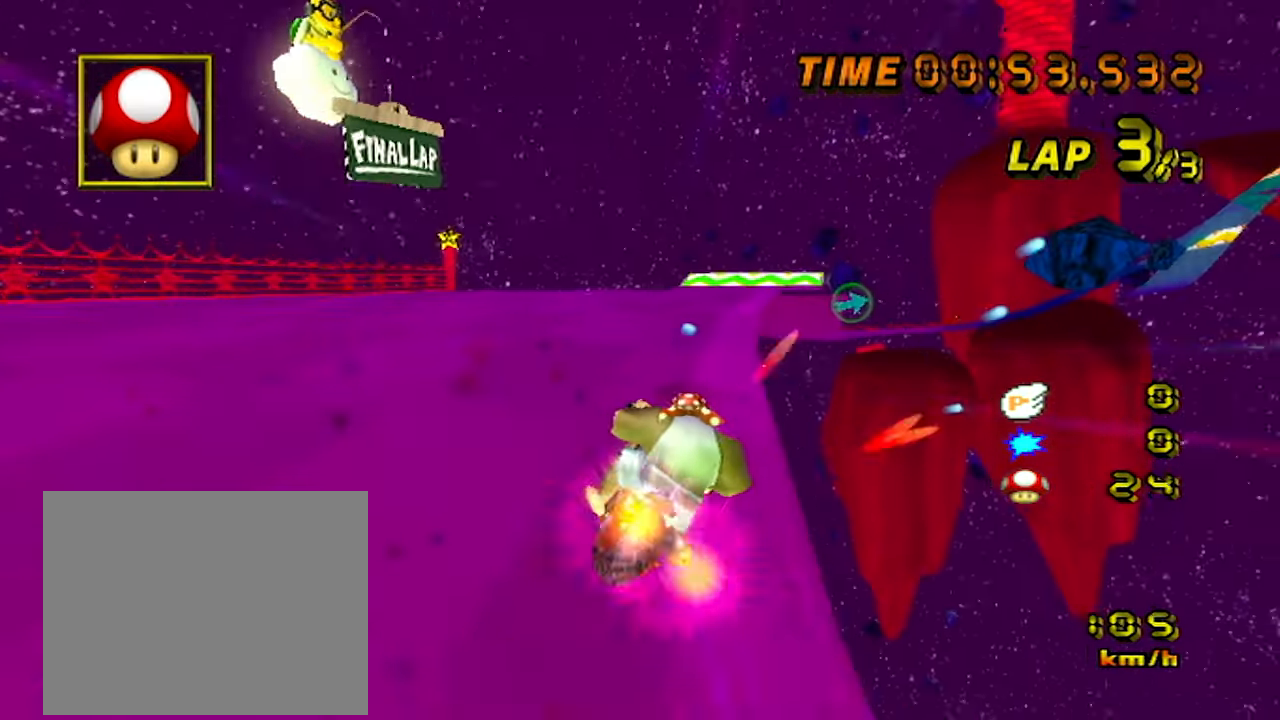
{"dt_ms": 1000, "buttons": ["A"], "left_stick": "center"}
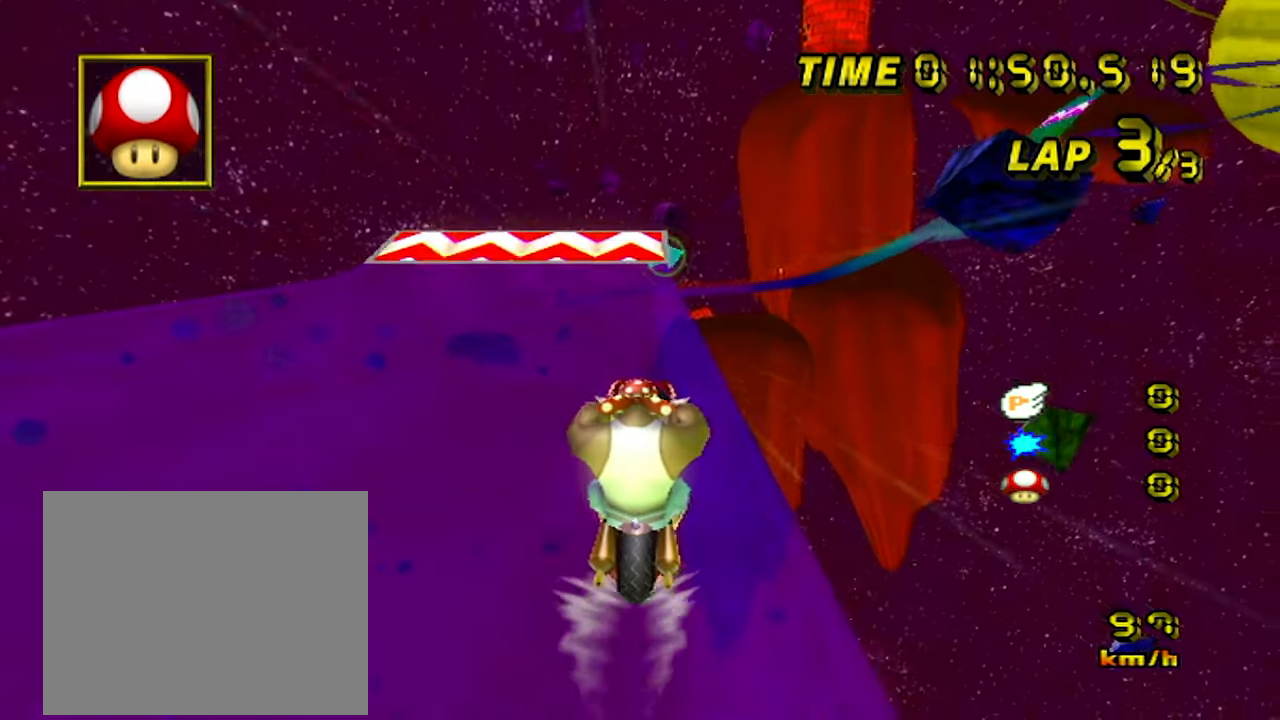
{"dt_ms": 500, "buttons": ["A"], "left_stick": "center", "events": []}
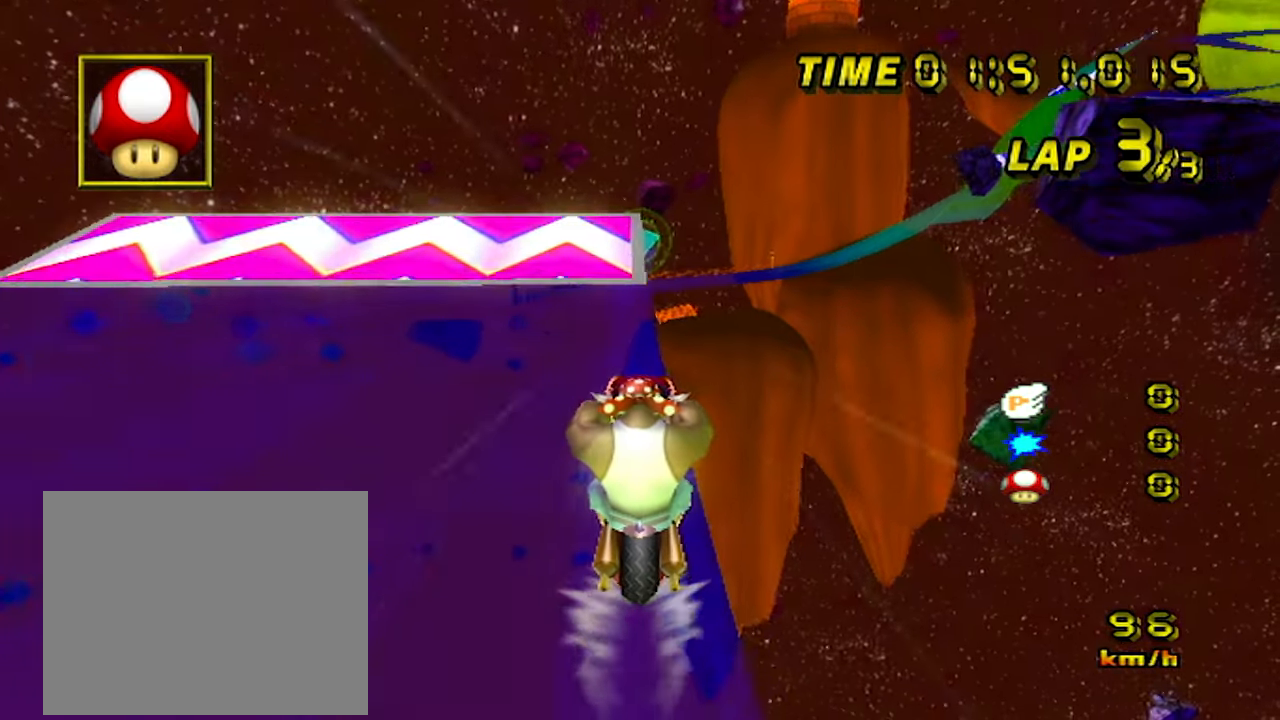
{"dt_ms": 500, "buttons": ["A", "R1"], "left_stick": "up-left", "events": [[350, "R1", "down"], [383, "left_stick", "up-left"], [400, "R1", "up"], [467, "R1", "down"]]}
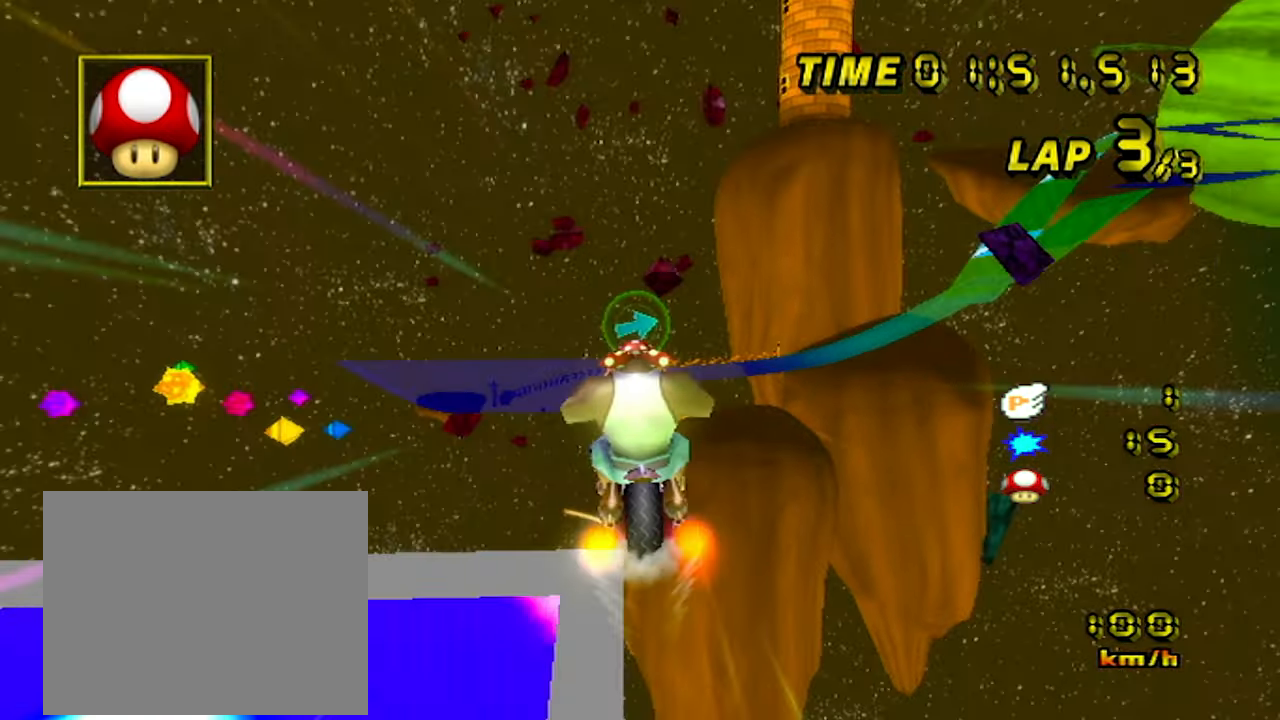
{"dt_ms": 500, "buttons": ["A"], "left_stick": "up", "events": [[283, "left_stick", "up"], [333, "R1", "up"]]}
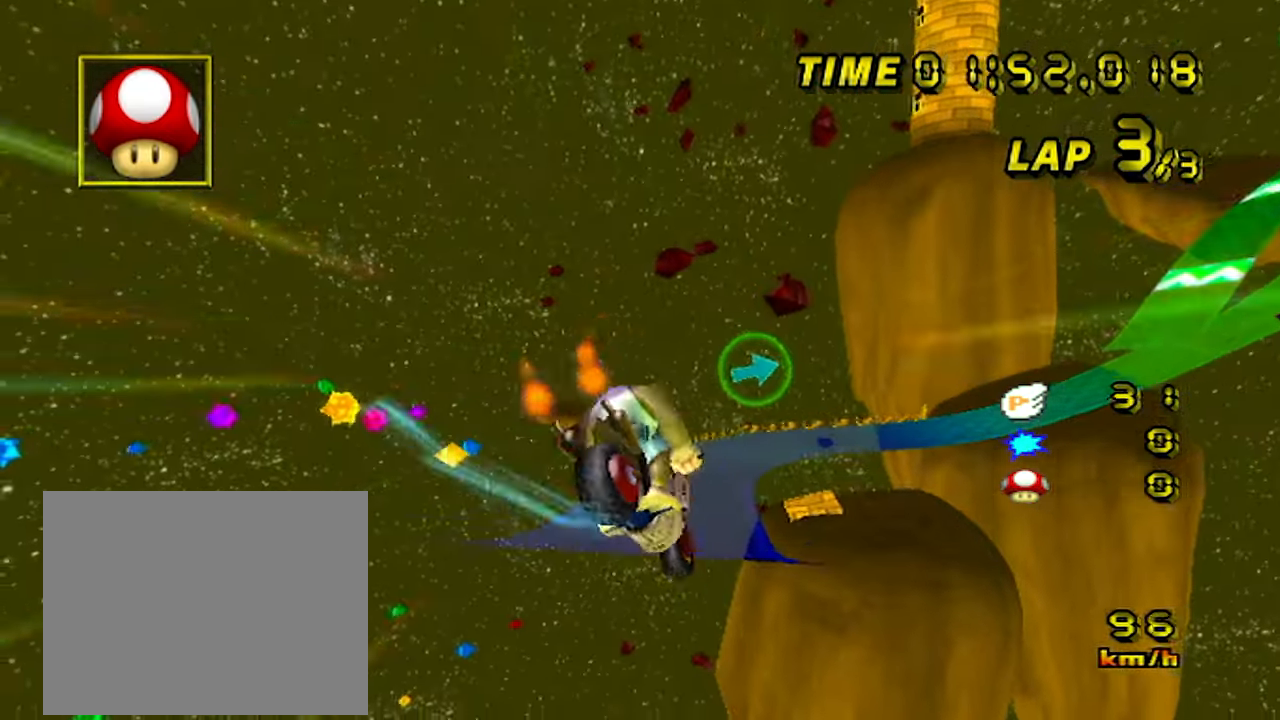
{"dt_ms": 500, "buttons": ["A"], "left_stick": "up", "events": []}
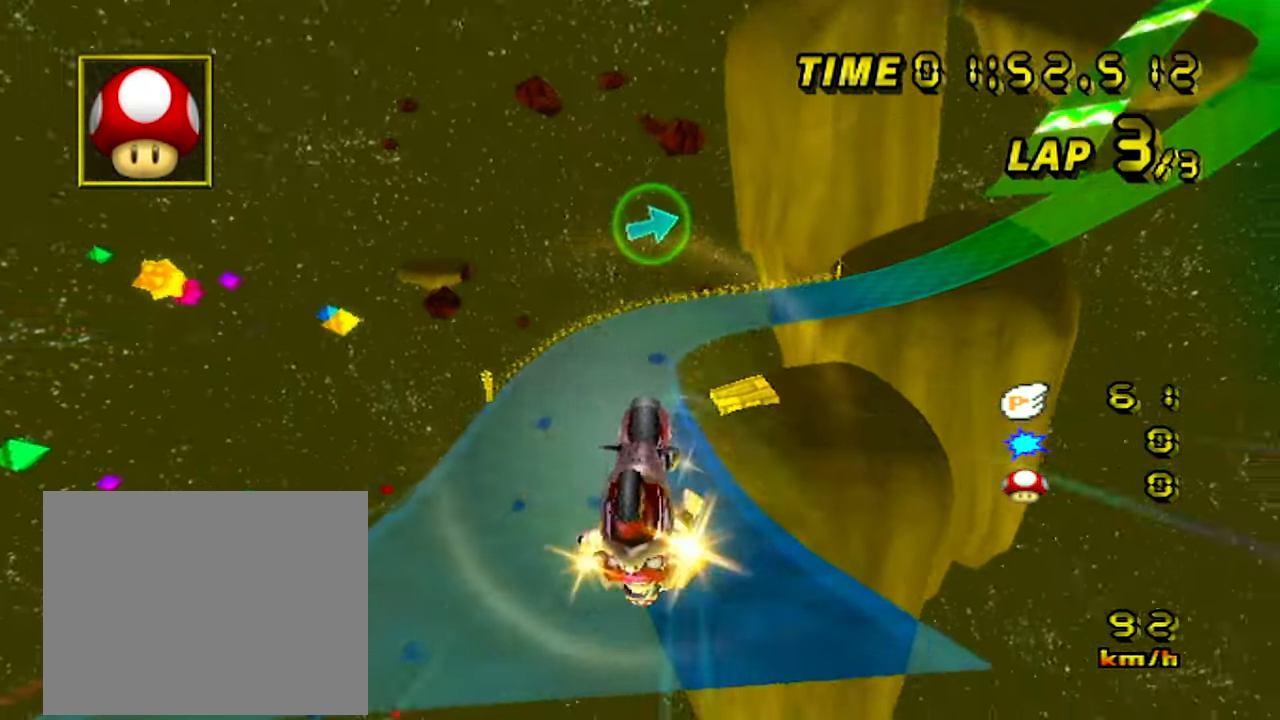
{"dt_ms": 500, "buttons": ["A", "R1"], "left_stick": "right", "events": [[250, "left_stick", "center"], [367, "R1", "down"], [400, "left_stick", "right"]]}
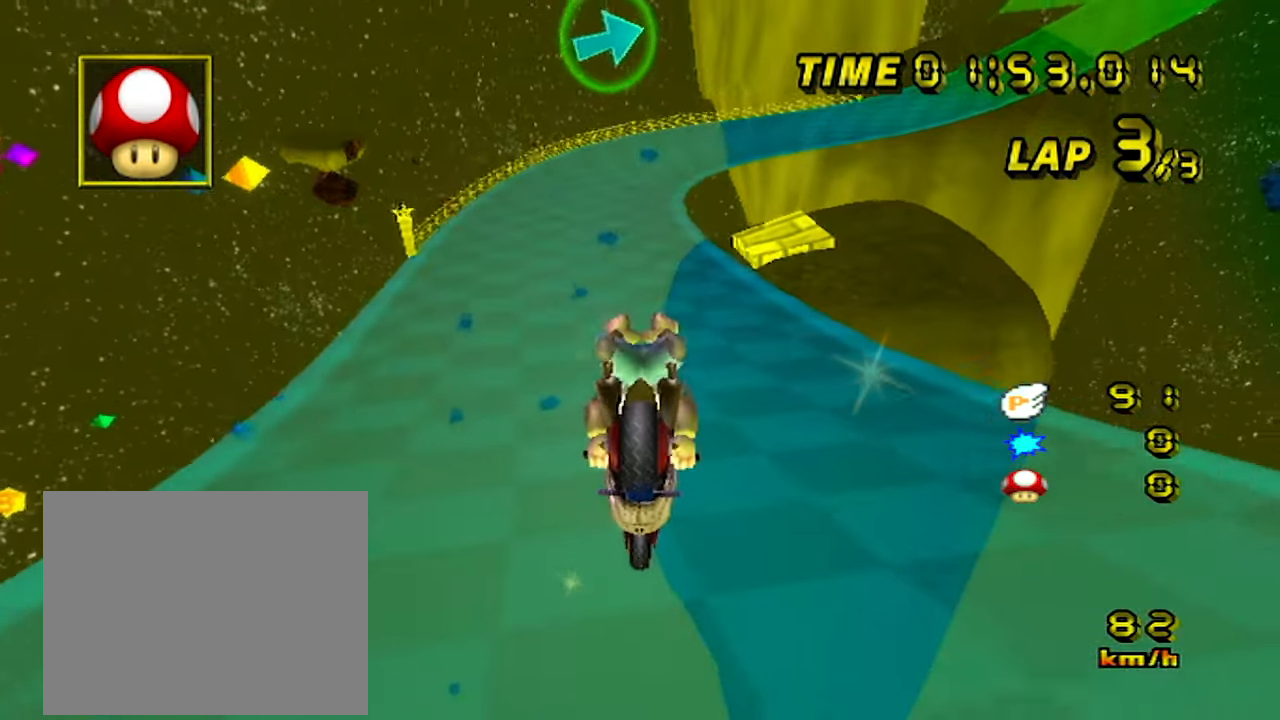
{"dt_ms": 500, "buttons": ["A"], "left_stick": "up", "events": [[150, "left_stick", "up-right"], [283, "R1", "up"], [383, "left_stick", "up"]]}
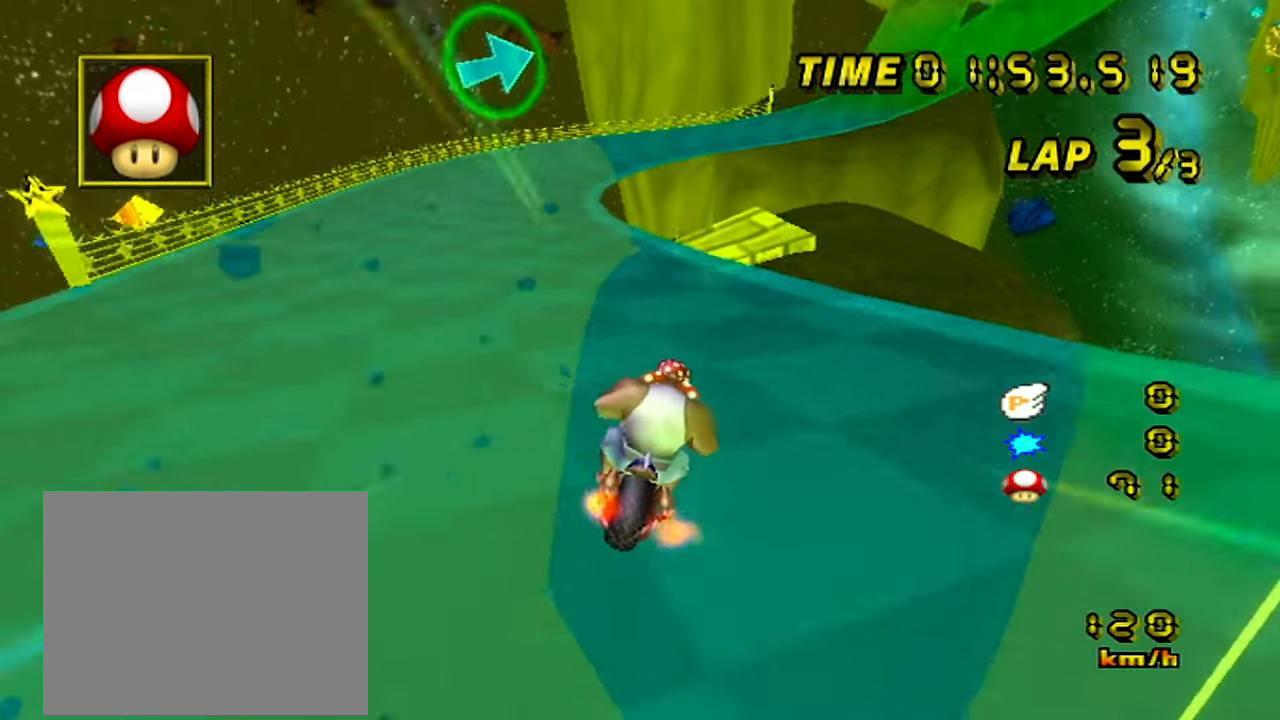
{"dt_ms": 500, "buttons": ["A", "R1"], "left_stick": "right", "events": [[117, "left_stick", "right"], [350, "R1", "down"]]}
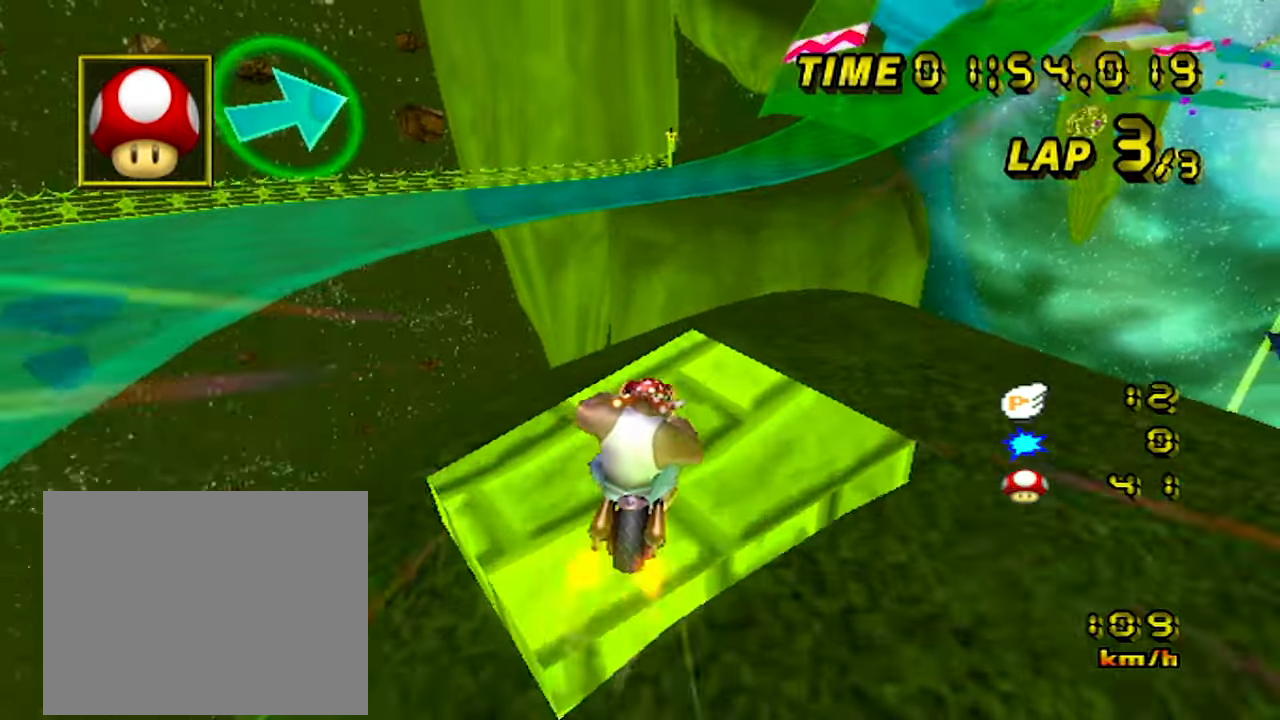
{"dt_ms": 1000, "buttons": ["A"], "left_stick": "down"}
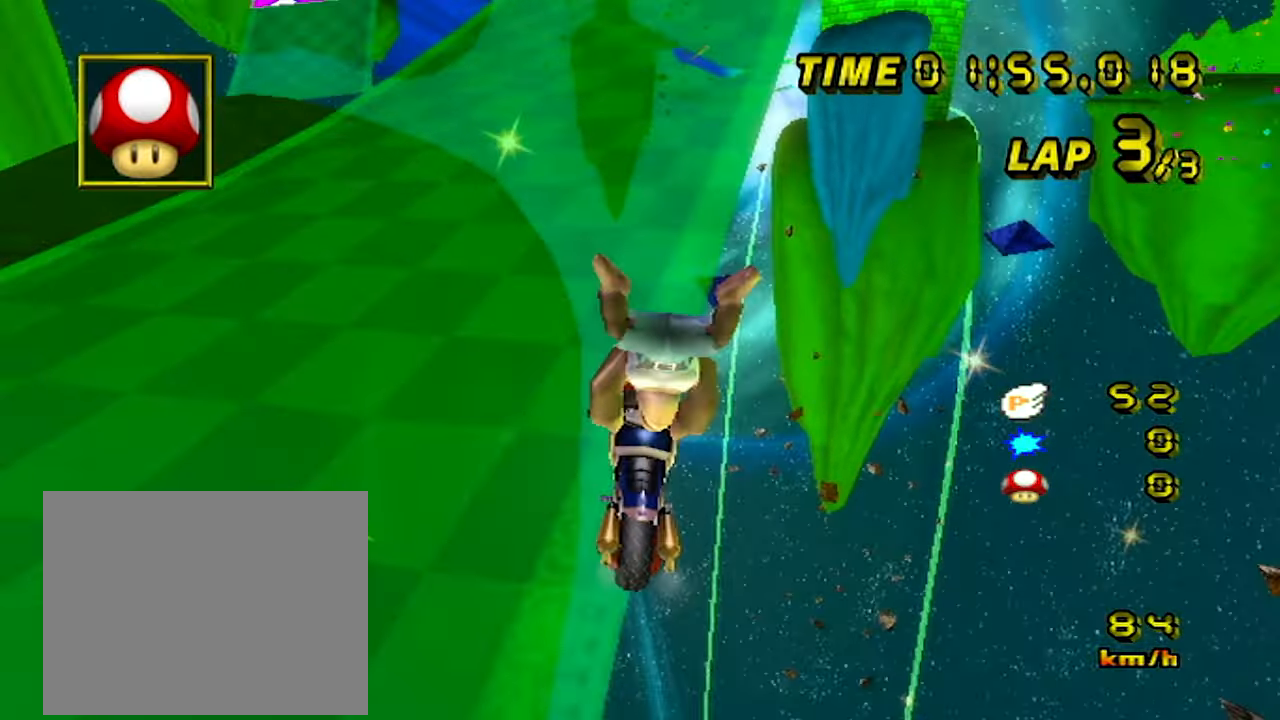
{"dt_ms": 1000, "buttons": ["A"], "left_stick": "center"}
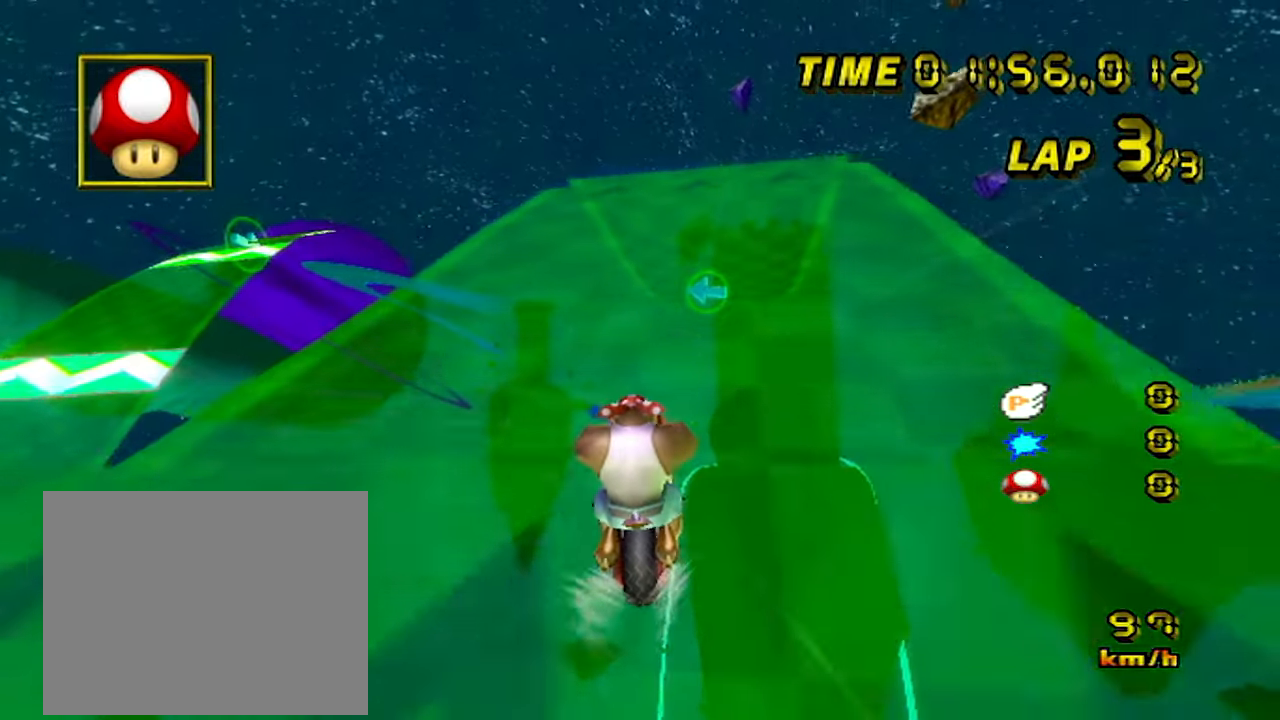
{"dt_ms": 1000, "buttons": ["A"], "left_stick": "up"}
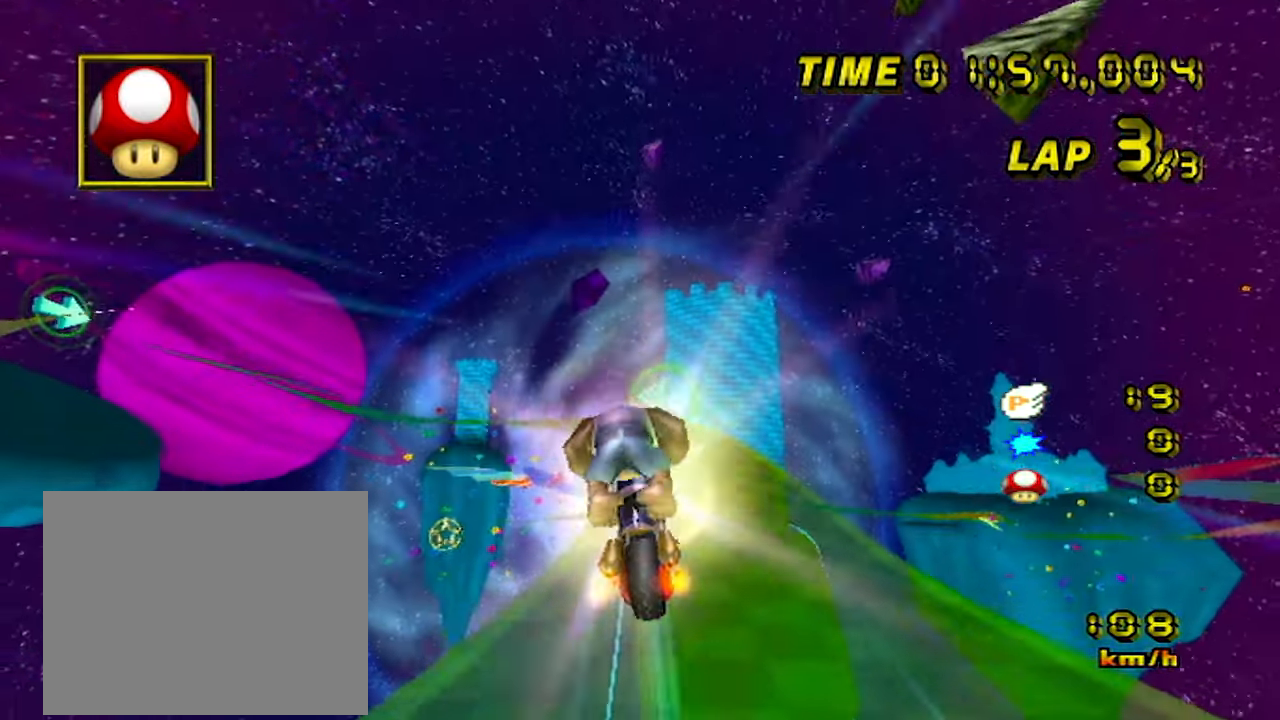
{"dt_ms": 500, "buttons": ["A"], "left_stick": "up", "events": []}
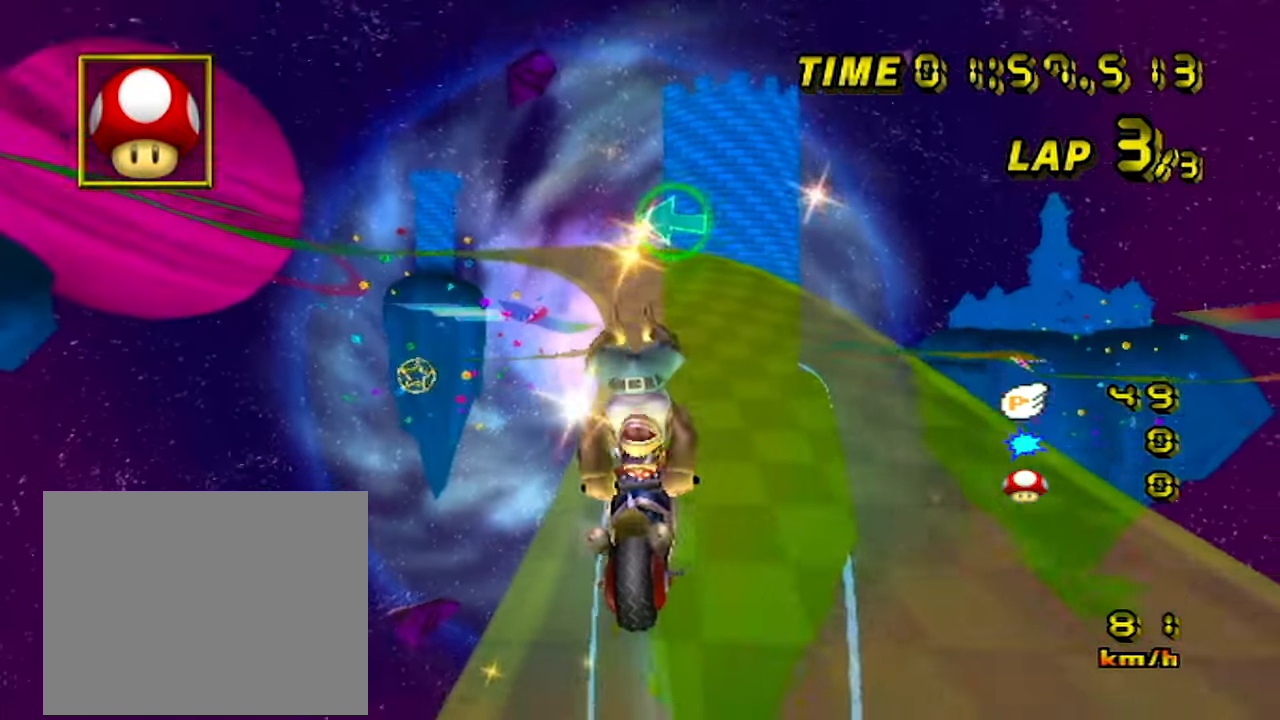
{"dt_ms": 500, "buttons": ["A", "R1"], "left_stick": "right", "events": [[117, "left_stick", "left"], [150, "R1", "down"], [250, "left_stick", "right"]]}
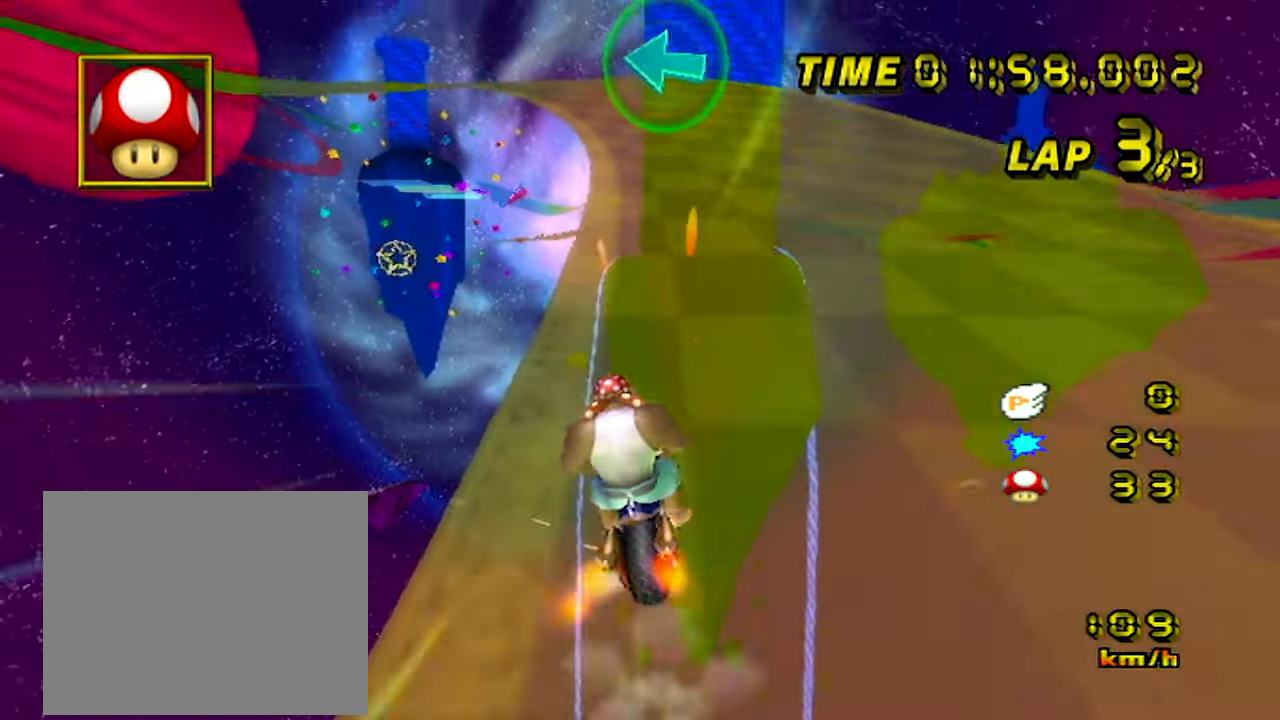
{"dt_ms": 500, "buttons": ["A", "R1"], "left_stick": "down-left", "events": [[450, "left_stick", "down-left"]]}
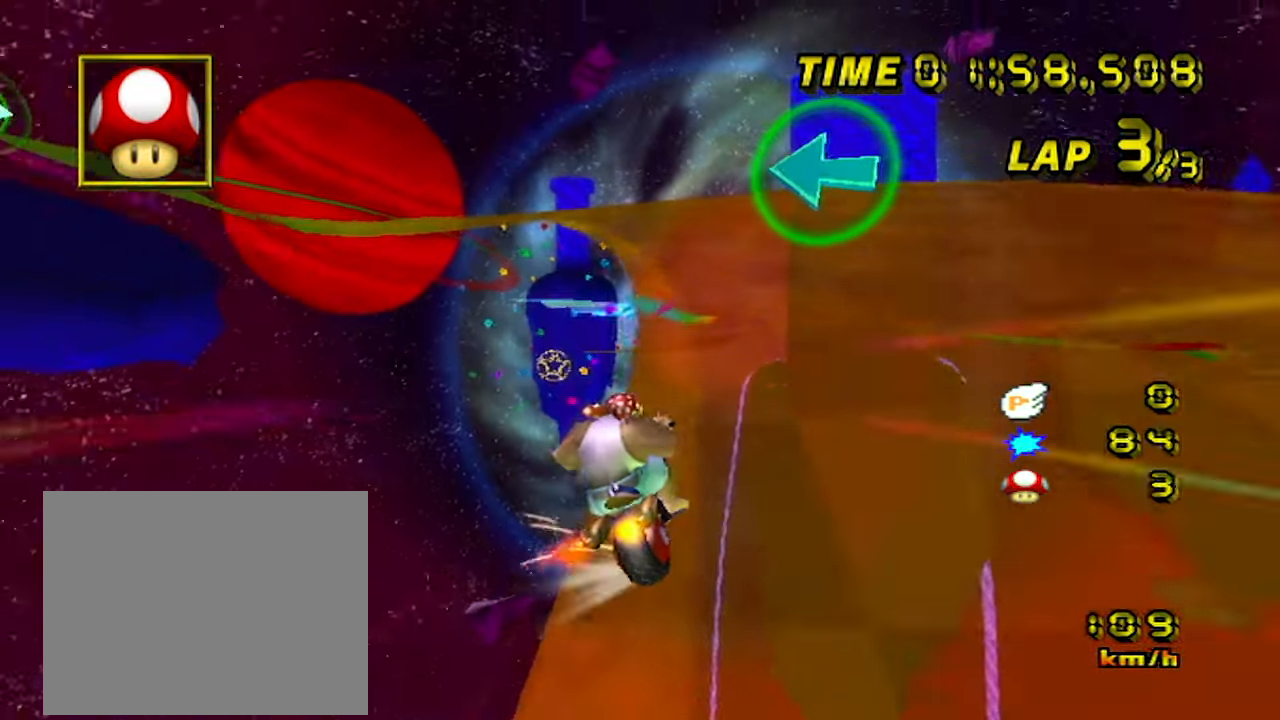
{"dt_ms": 500, "buttons": ["A", "R1"], "left_stick": "down-left", "events": []}
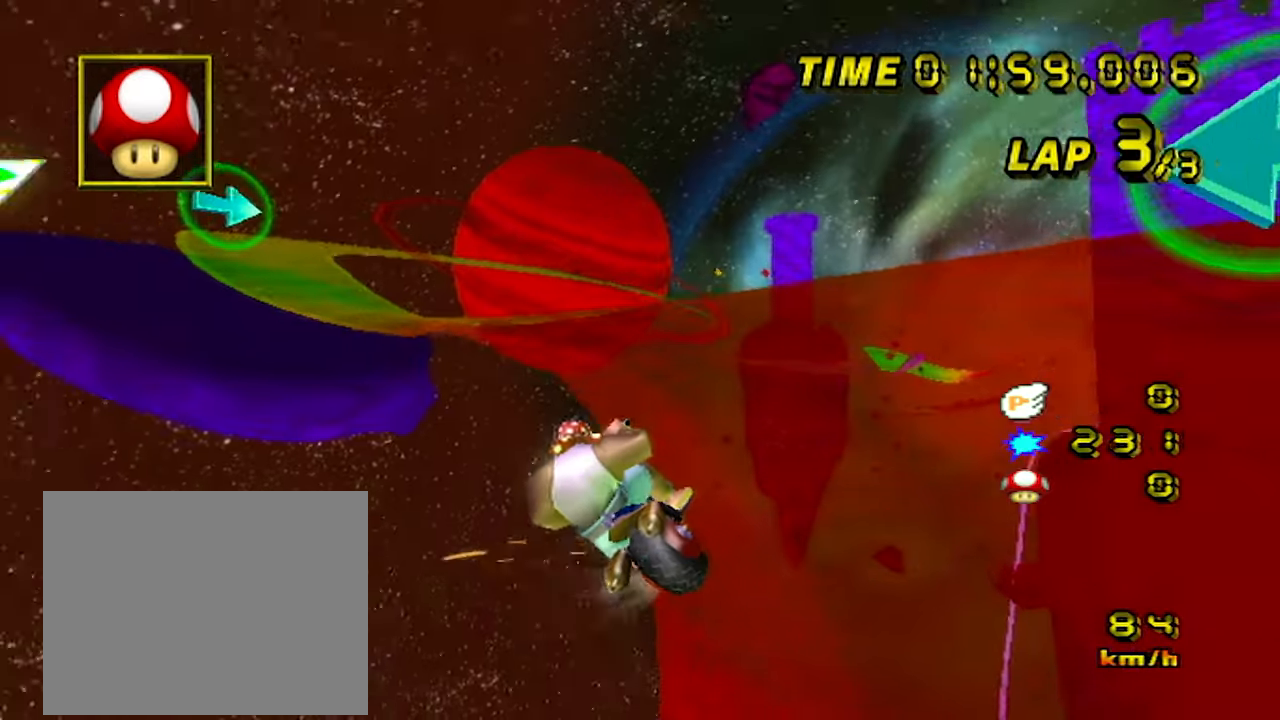
{"dt_ms": 500, "buttons": ["A"], "left_stick": "right", "events": [[100, "R1", "up"], [166, "left_stick", "right"]]}
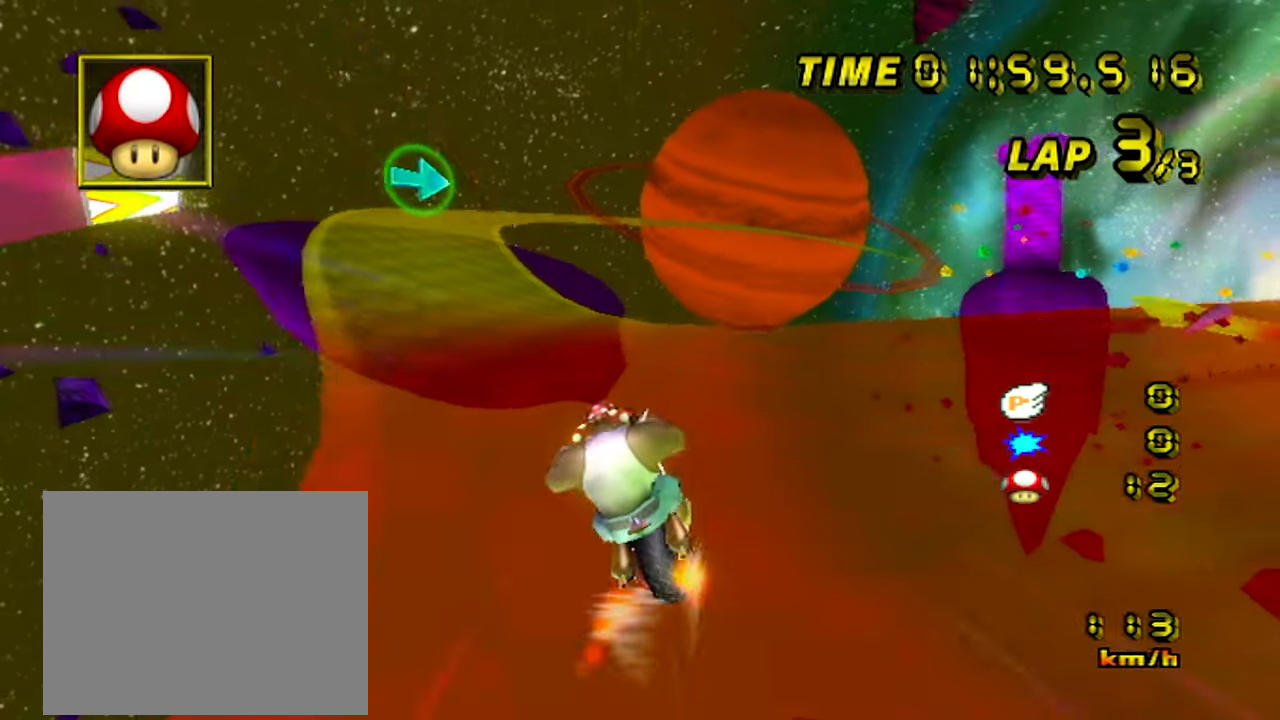
{"dt_ms": 500, "buttons": ["A"], "left_stick": "center", "events": [[183, "left_stick", "center"]]}
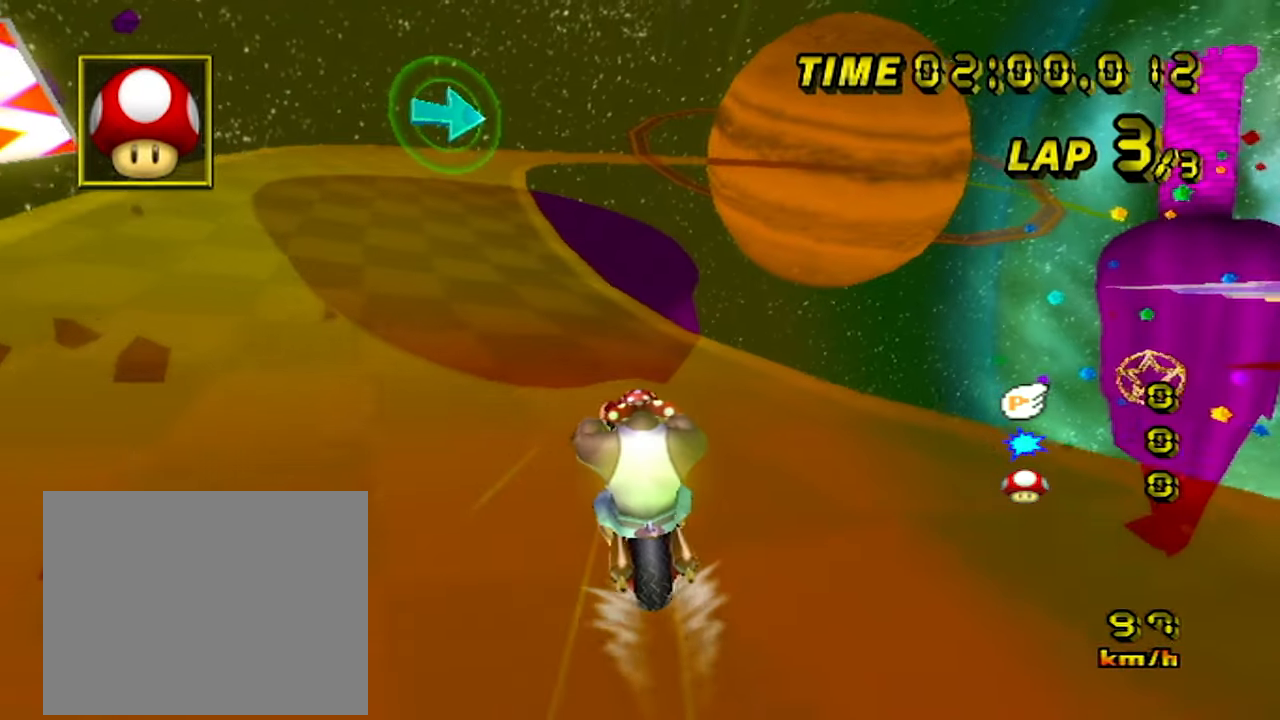
{"dt_ms": 1000, "buttons": ["A", "R1"], "left_stick": "center", "events": [[516, "left_stick", "left"], [683, "left_stick", "center"], [783, "R1", "down"]]}
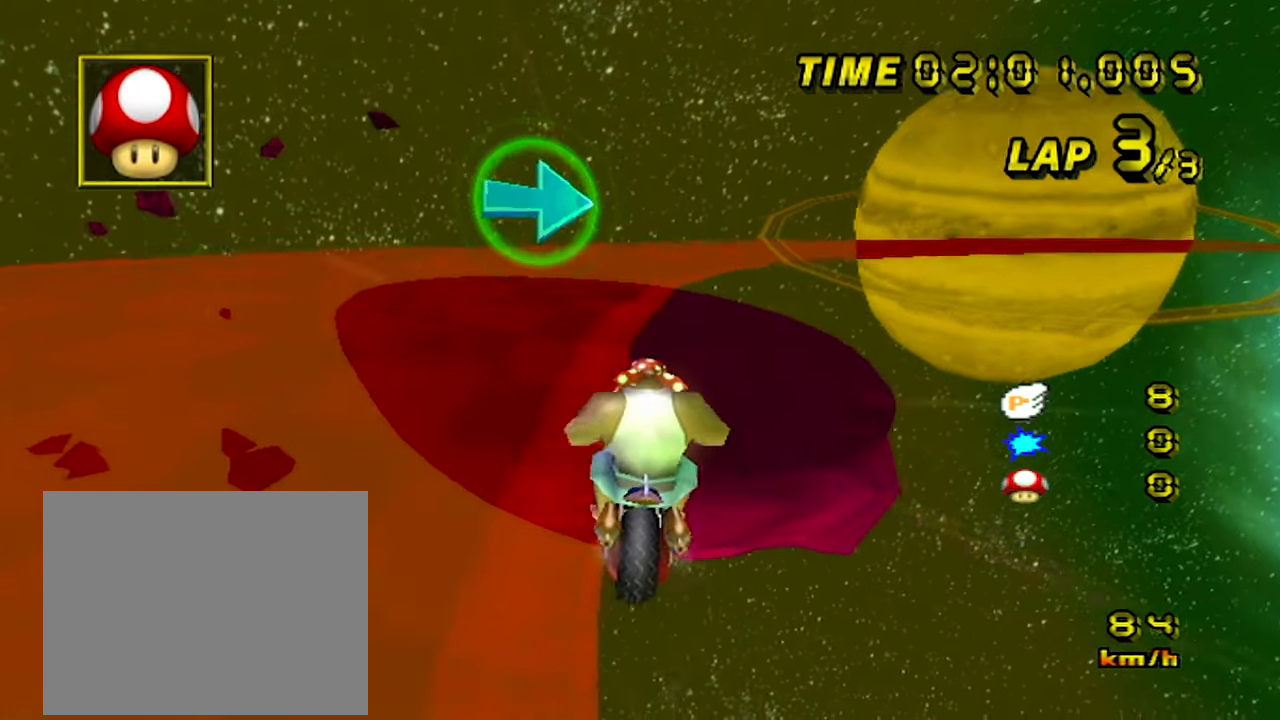
{"dt_ms": 500, "buttons": ["A", "R1"], "left_stick": "up-left", "events": [[50, "left_stick", "up-right"], [383, "left_stick", "up-left"]]}
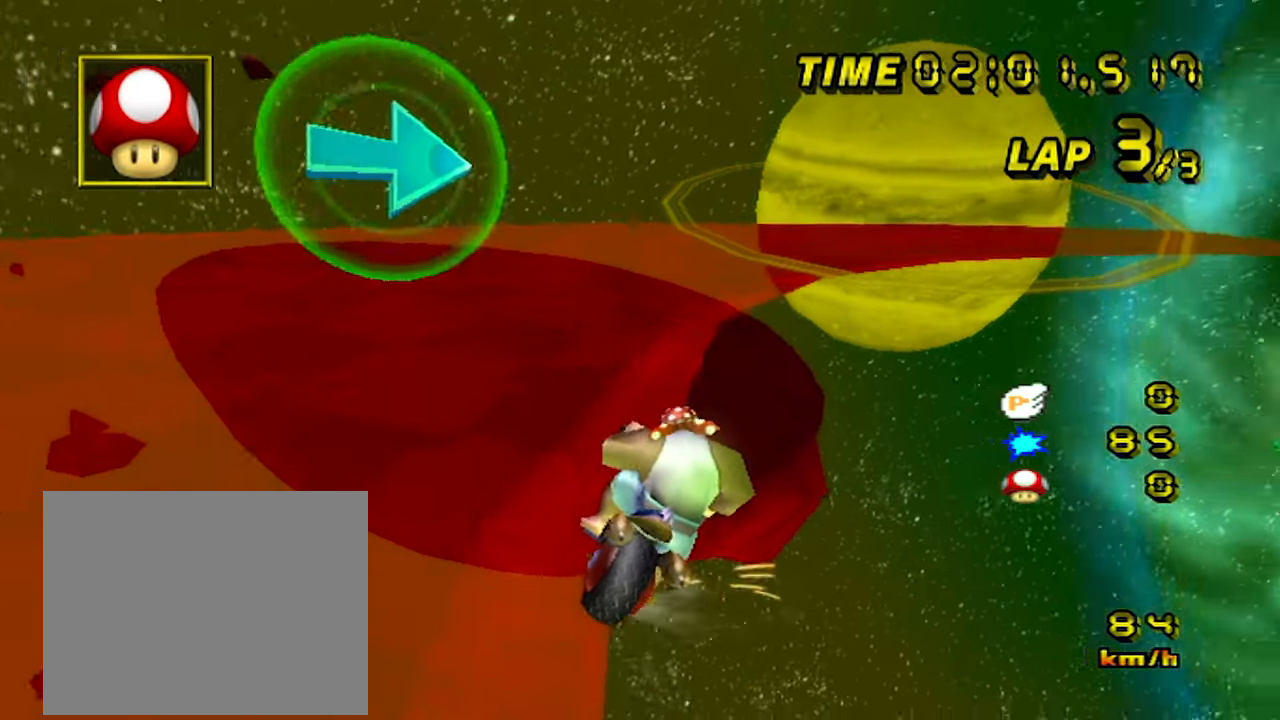
{"dt_ms": 500, "buttons": ["A", "R1"], "left_stick": "up-right", "events": [[16, "left_stick", "up-right"]]}
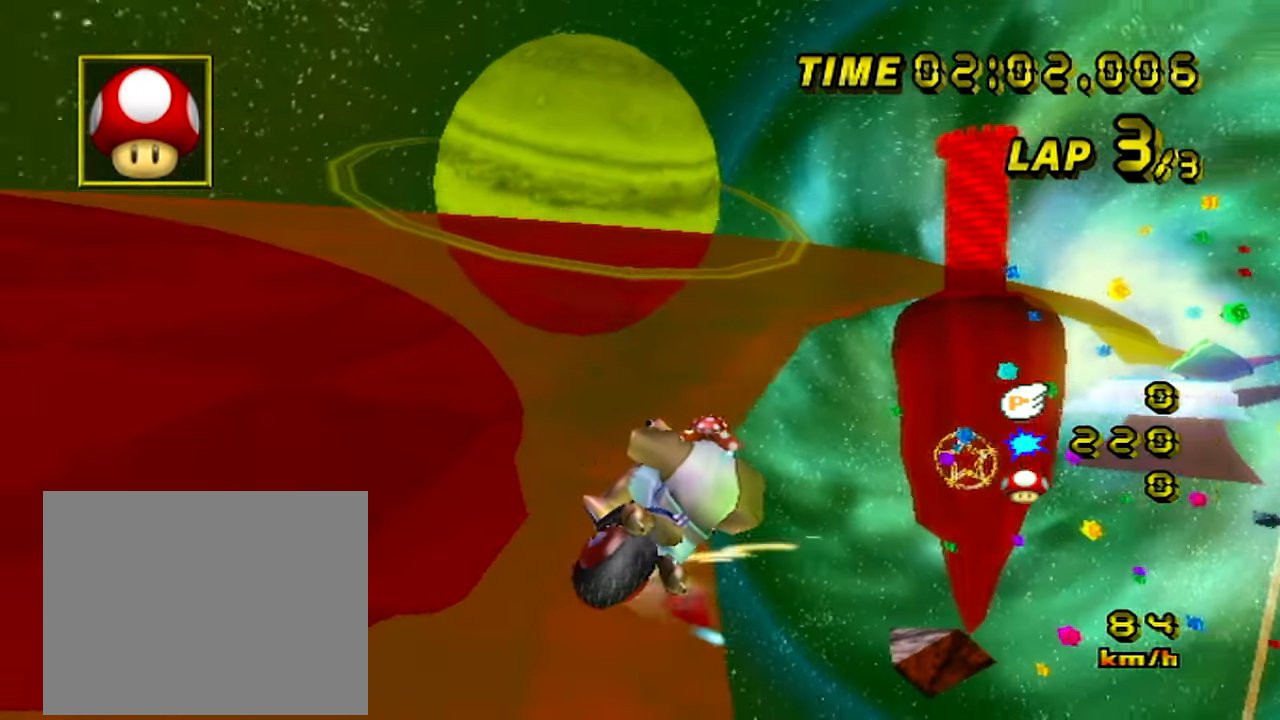
{"dt_ms": 500, "buttons": ["A"], "left_stick": "up-left", "events": [[183, "R1", "up"], [216, "left_stick", "center"], [333, "left_stick", "up-left"]]}
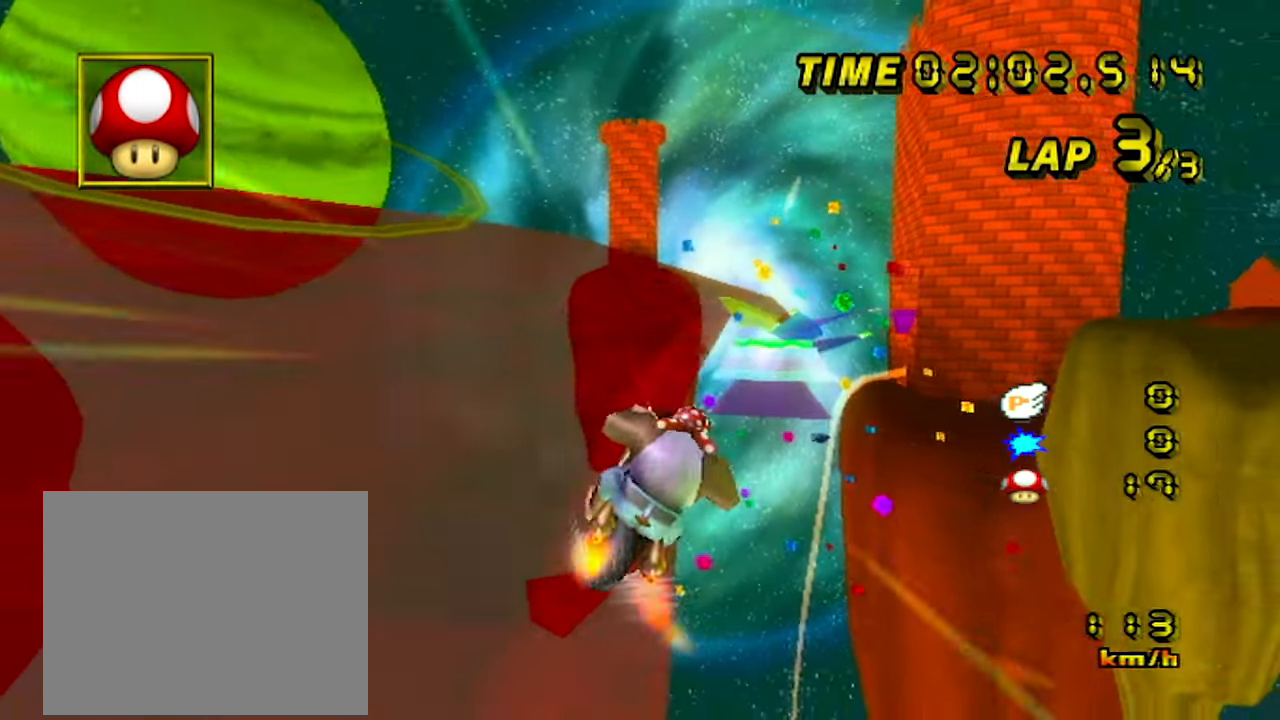
{"dt_ms": 500, "buttons": ["A"], "left_stick": "center", "events": [[216, "left_stick", "center"]]}
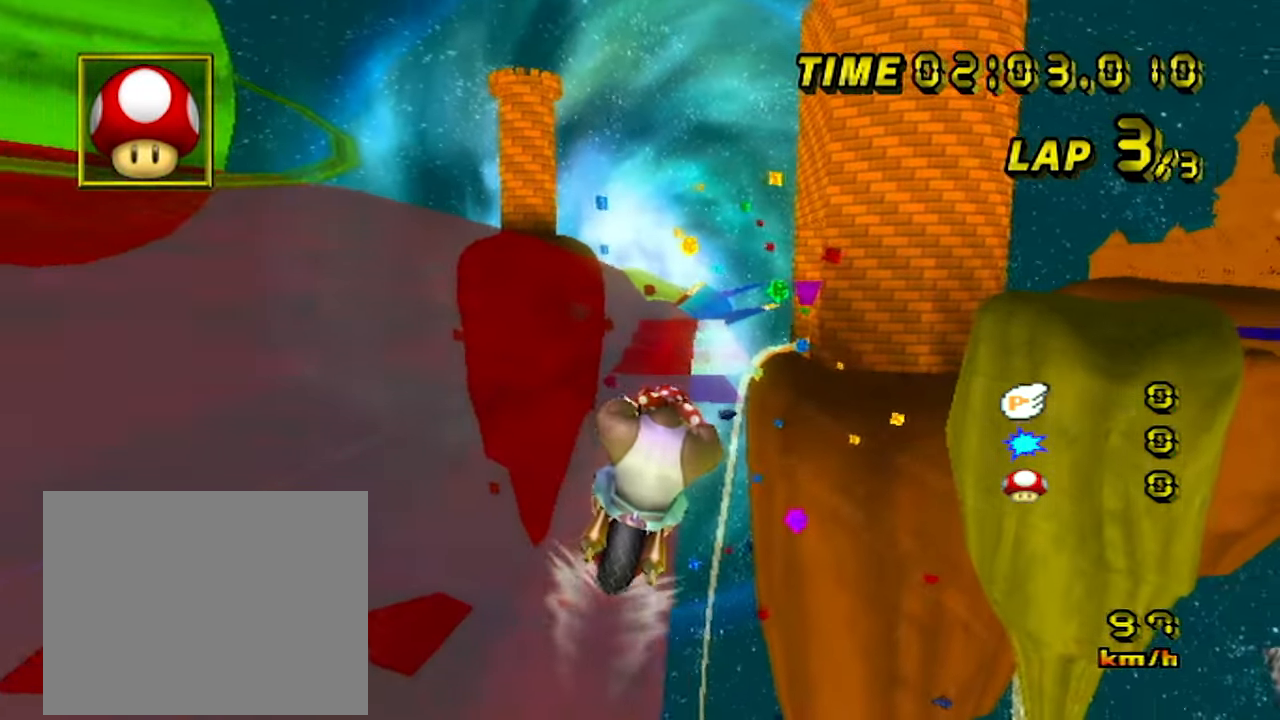
{"dt_ms": 500, "buttons": ["A"], "left_stick": "center", "events": []}
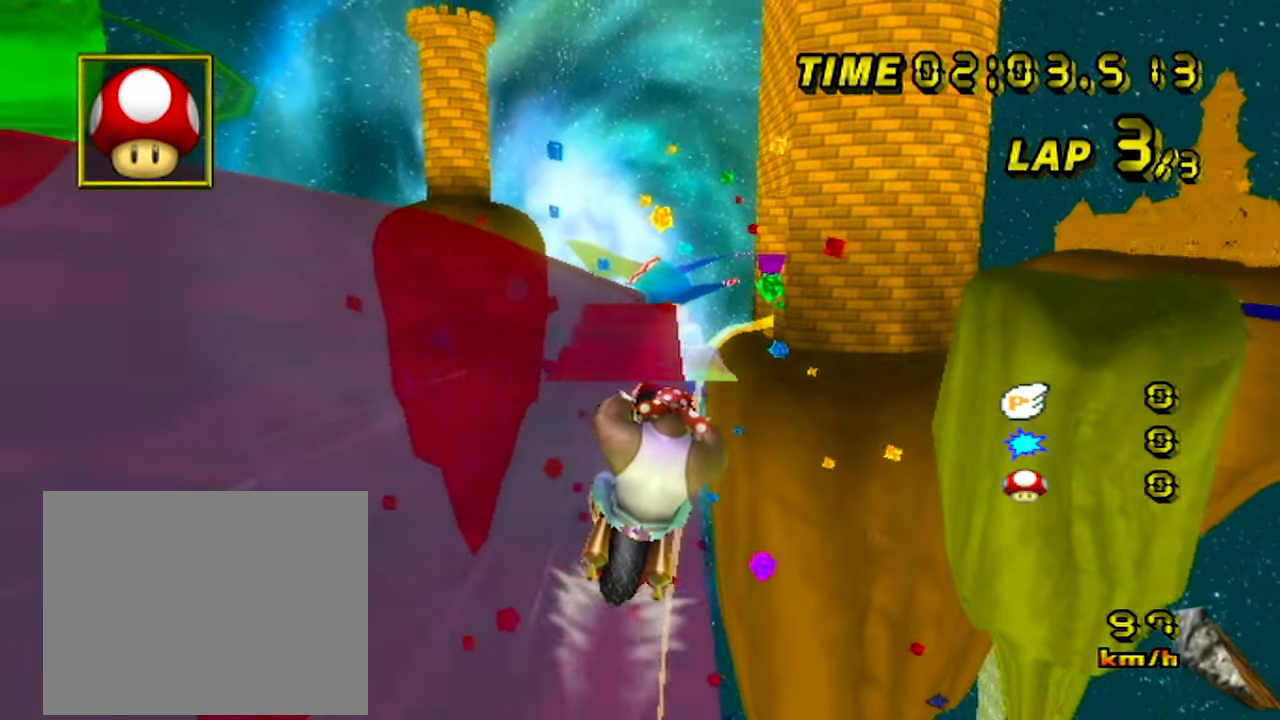
{"dt_ms": 500, "buttons": ["A"], "left_stick": "center", "events": []}